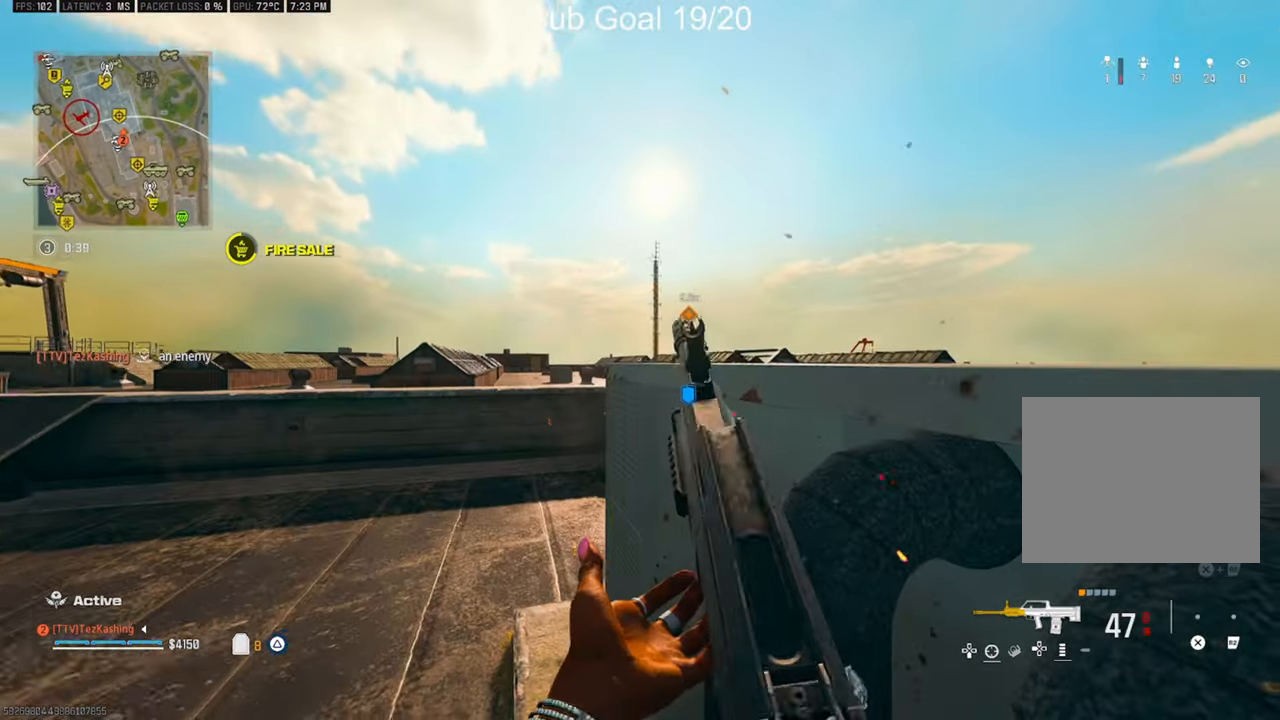
Gameplay with a controller (PlayStation layout); each line is a JSON object with the inputs held at the frame after it (dt_ms = milliseconds from this image to that frame). "events" lists button and stick changes between this image and that frame as [ms after this image, input, new state], when the widget could be followed in between.
{"dt_ms": 500, "buttons": ["L1"], "left_stick": "up", "right_stick": "center", "events": [[217, "left_stick", "up-left"], [250, "right_stick", "right"], [400, "left_stick", "up"], [433, "right_stick", "center"]]}
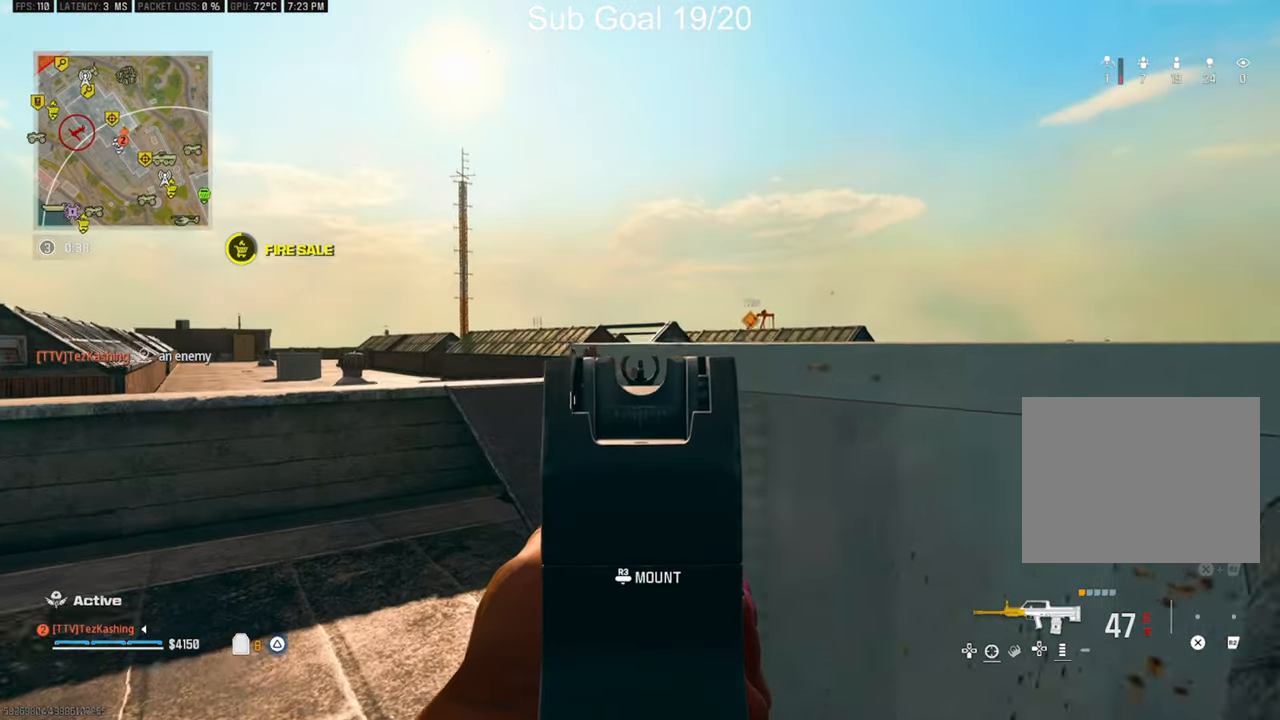
{"dt_ms": 500, "buttons": ["L1"], "left_stick": "left", "right_stick": "center", "events": [[67, "right_stick", "up-left"], [117, "right_stick", "center"], [150, "left_stick", "left"], [183, "right_stick", "down-right"], [450, "right_stick", "center"]]}
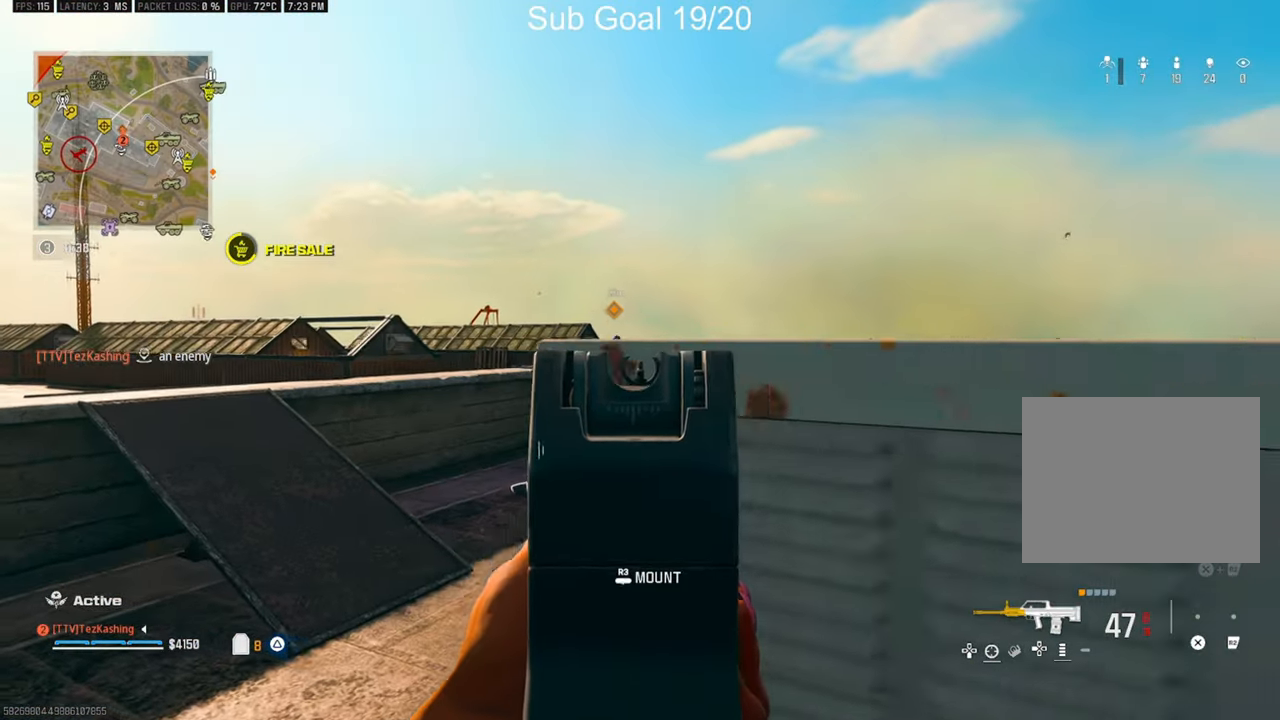
{"dt_ms": 500, "buttons": ["L1", "R1"], "left_stick": "down-left", "right_stick": "down-right", "events": [[217, "R1", "down"], [217, "left_stick", "center"], [300, "left_stick", "right"], [333, "right_stick", "down-right"], [400, "right_stick", "center"], [450, "right_stick", "down-right"], [467, "left_stick", "down-left"]]}
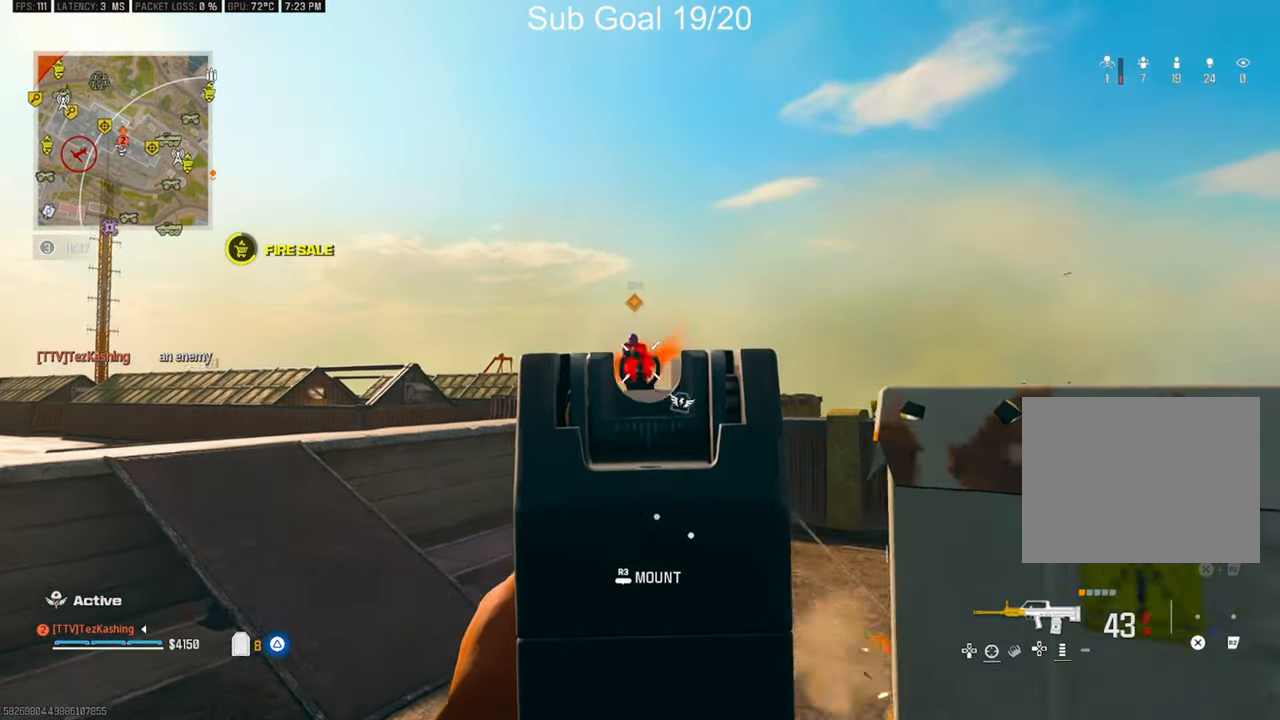
{"dt_ms": 500, "buttons": [], "left_stick": "down-right", "right_stick": "center", "events": [[17, "left_stick", "left"], [67, "right_stick", "center"], [117, "left_stick", "down-right"], [467, "L1", "up"], [483, "R1", "up"]]}
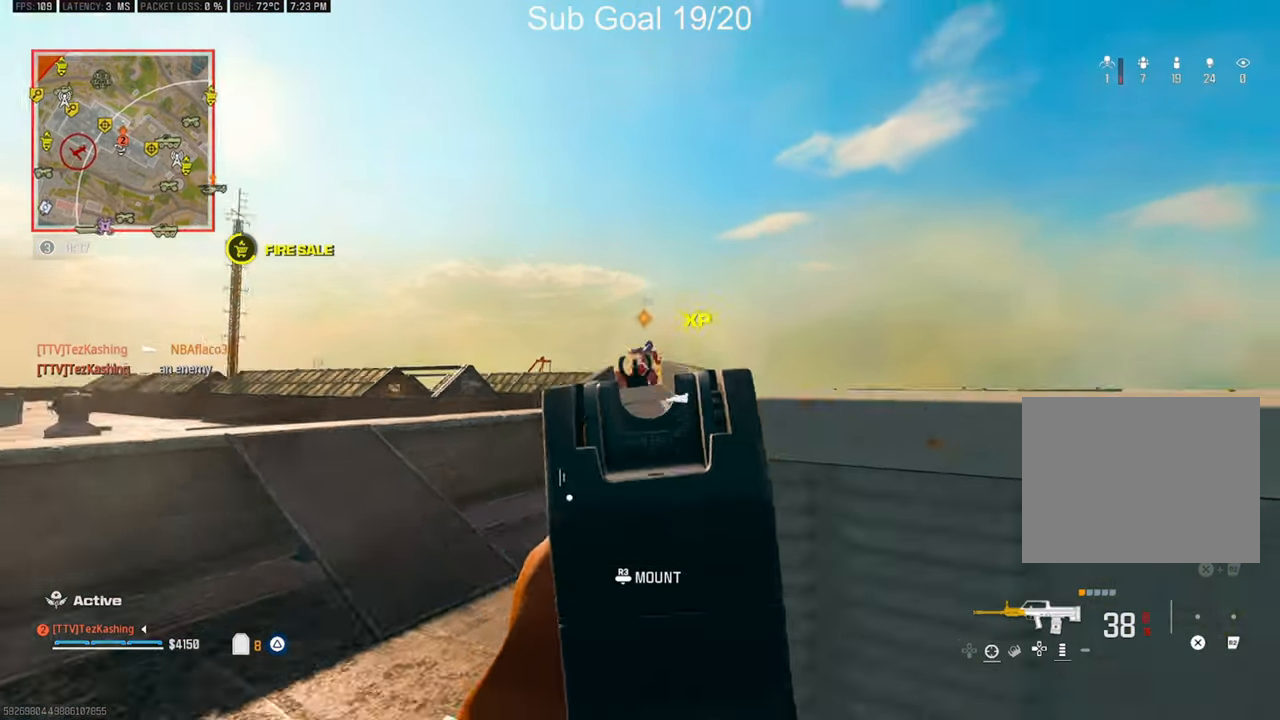
{"dt_ms": 500, "buttons": [], "left_stick": "left", "right_stick": "center", "events": [[17, "right_stick", "left"], [200, "right_stick", "center"], [383, "left_stick", "center"], [450, "left_stick", "left"]]}
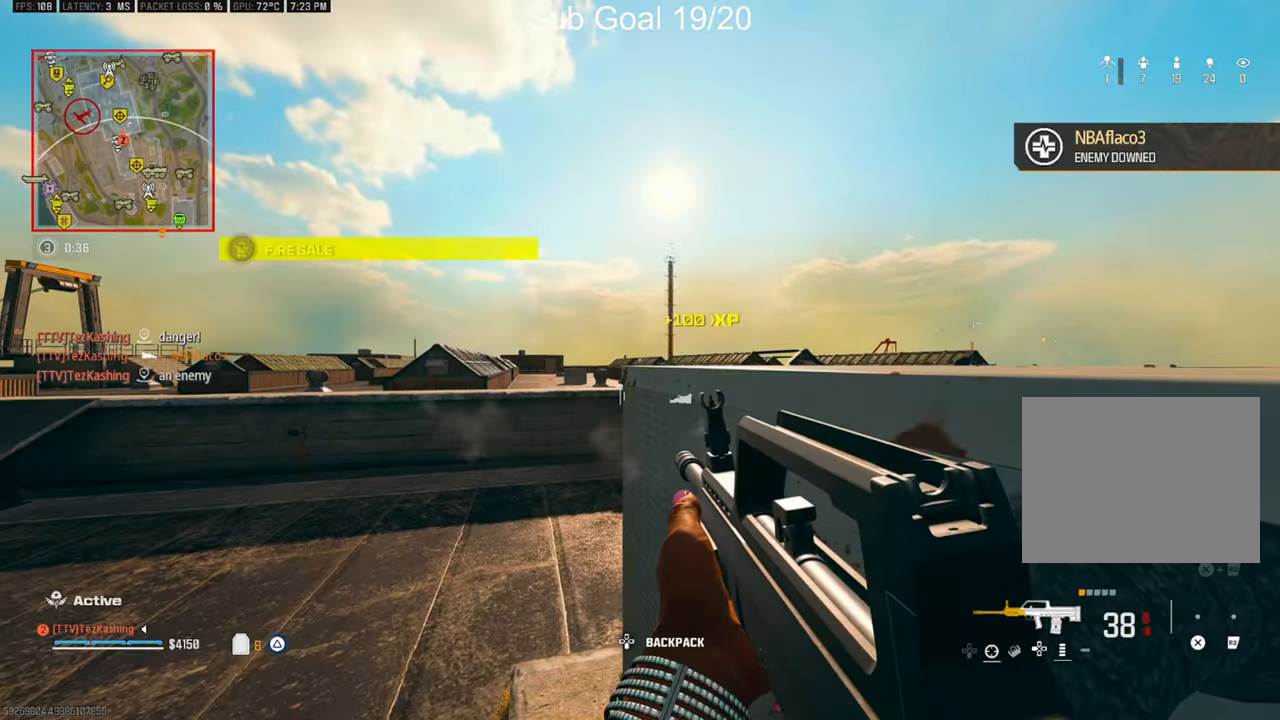
{"dt_ms": 500, "buttons": [], "left_stick": "up-right", "right_stick": "down-right", "events": [[133, "left_stick", "up"], [350, "left_stick", "up-right"], [367, "right_stick", "right"], [450, "right_stick", "down-right"]]}
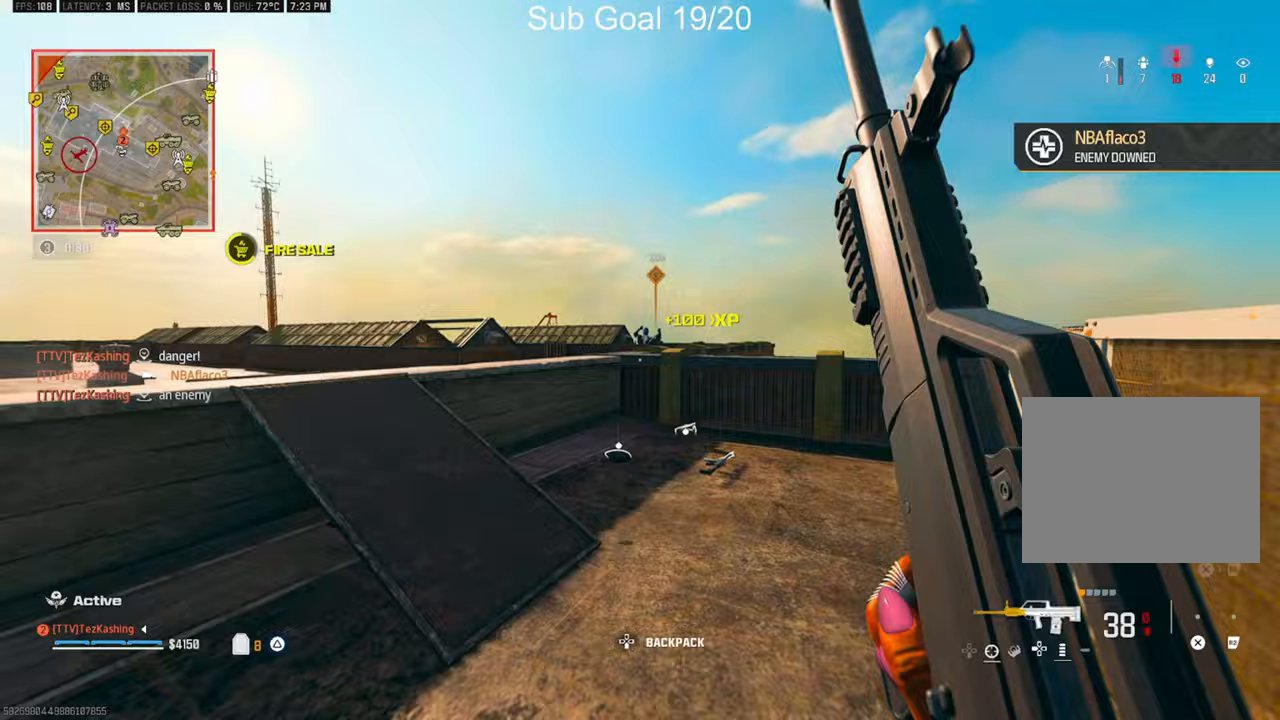
{"dt_ms": 500, "buttons": [], "left_stick": "up-right", "right_stick": "up-left", "events": [[33, "CIRCLE", "down"], [50, "right_stick", "center"], [100, "CIRCLE", "up"], [183, "CIRCLE", "down"], [250, "CIRCLE", "up"], [300, "right_stick", "up-left"], [350, "L2", "down"], [500, "L2", "up"]]}
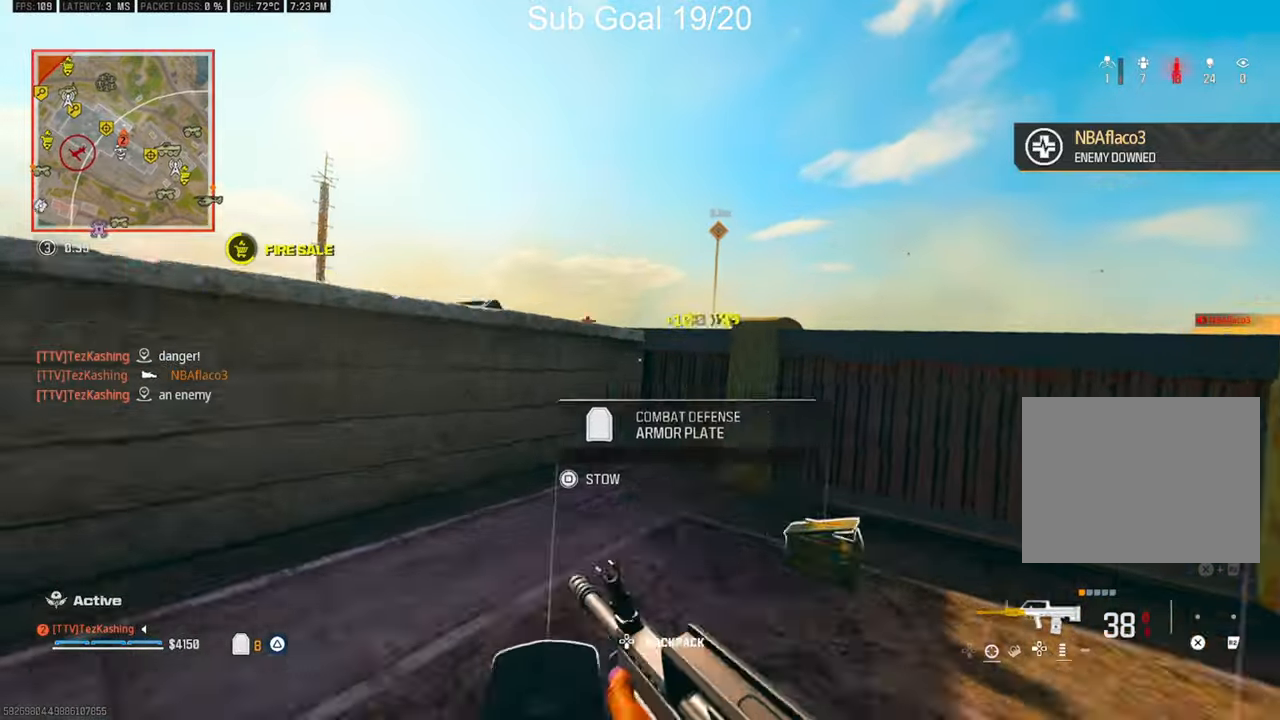
{"dt_ms": 500, "buttons": [], "left_stick": "left", "right_stick": "center", "events": [[150, "right_stick", "left"], [250, "right_stick", "center"], [283, "left_stick", "up-left"], [333, "left_stick", "left"]]}
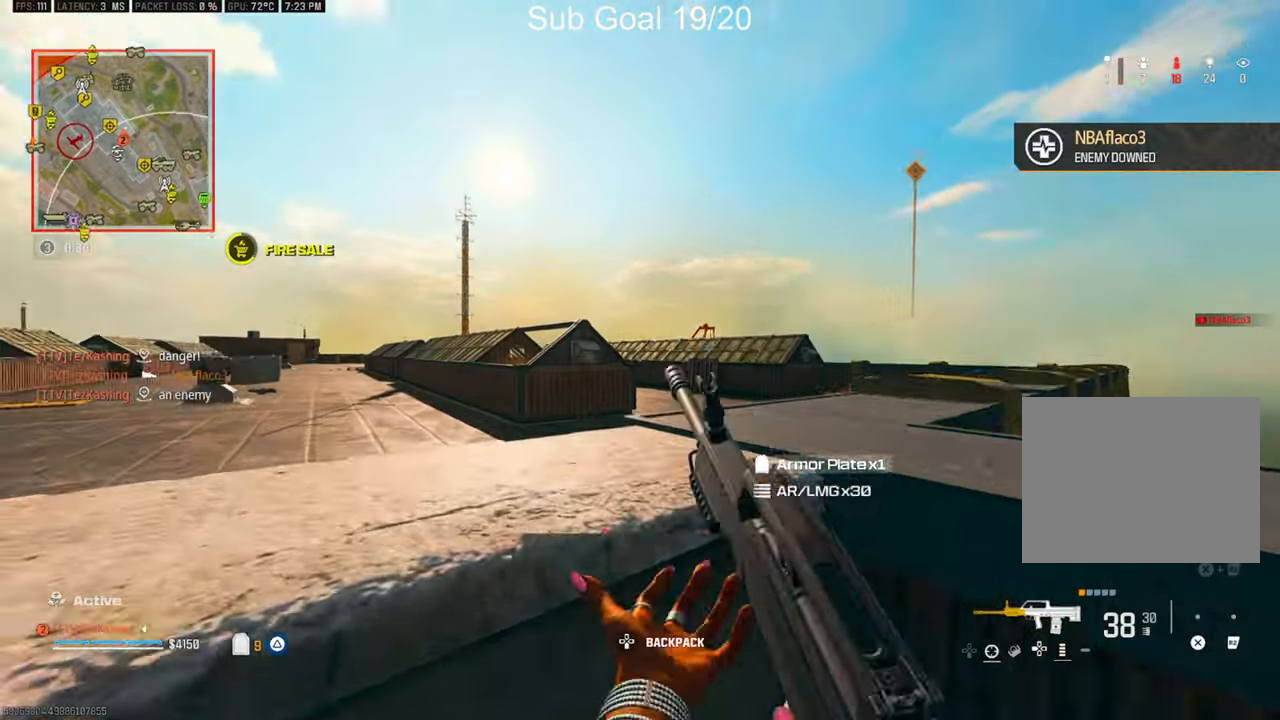
{"dt_ms": 500, "buttons": ["L2"], "left_stick": "up", "right_stick": "center", "events": [[150, "left_stick", "down-right"], [217, "left_stick", "right"], [483, "L2", "down"], [483, "left_stick", "up"]]}
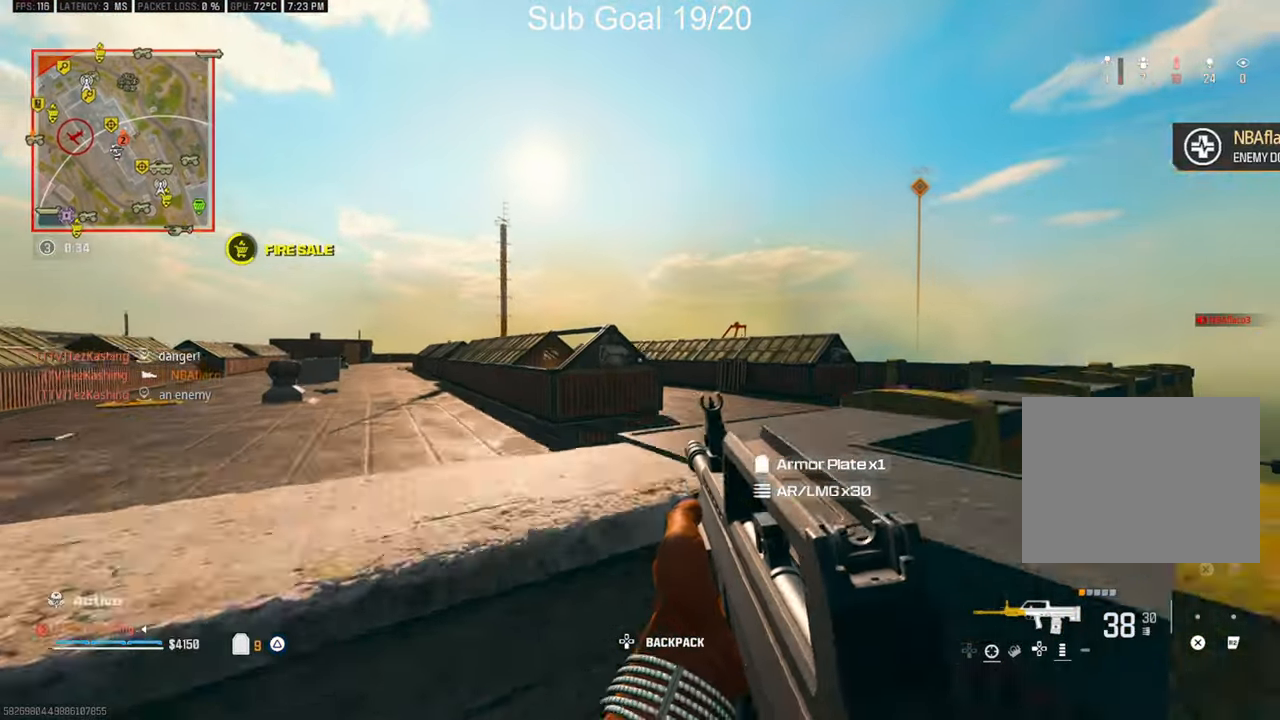
{"dt_ms": 500, "buttons": [], "left_stick": "up", "right_stick": "center", "events": [[100, "L2", "up"], [167, "L2", "down"], [333, "L2", "up"]]}
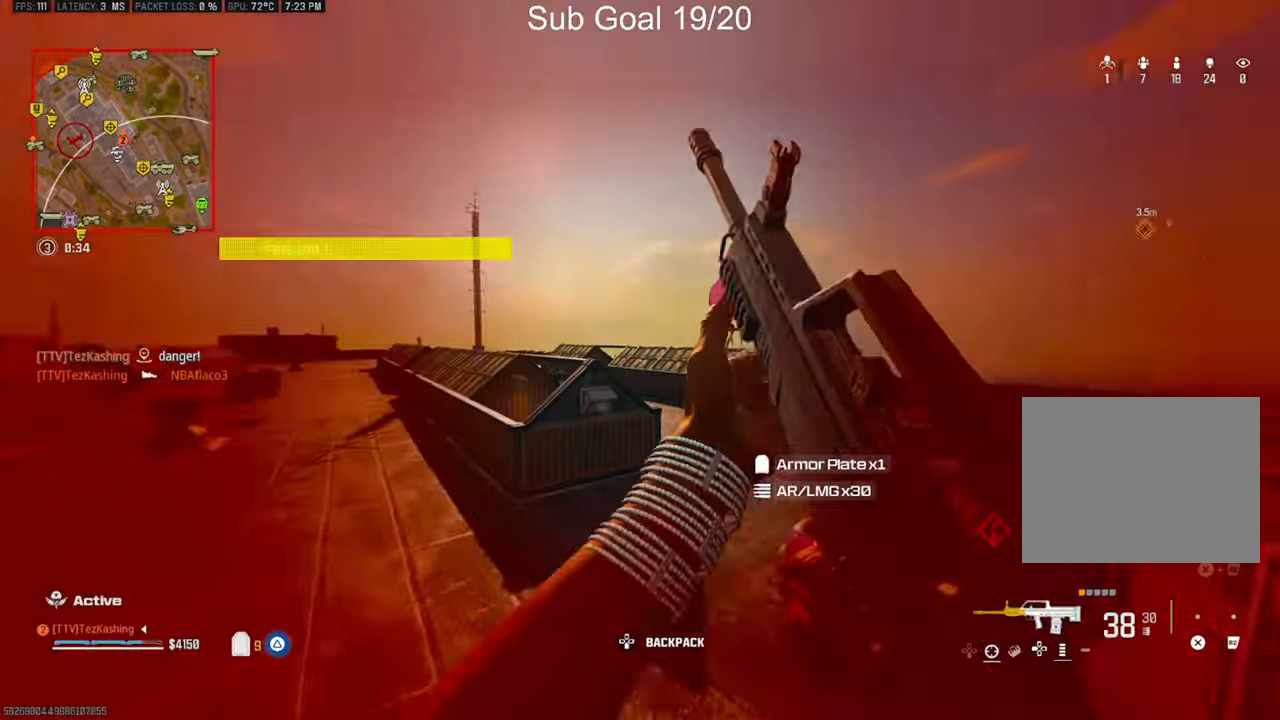
{"dt_ms": 500, "buttons": ["CIRCLE"], "left_stick": "up", "right_stick": "center", "events": [[250, "right_stick", "down-right"], [317, "right_stick", "center"], [500, "CIRCLE", "down"]]}
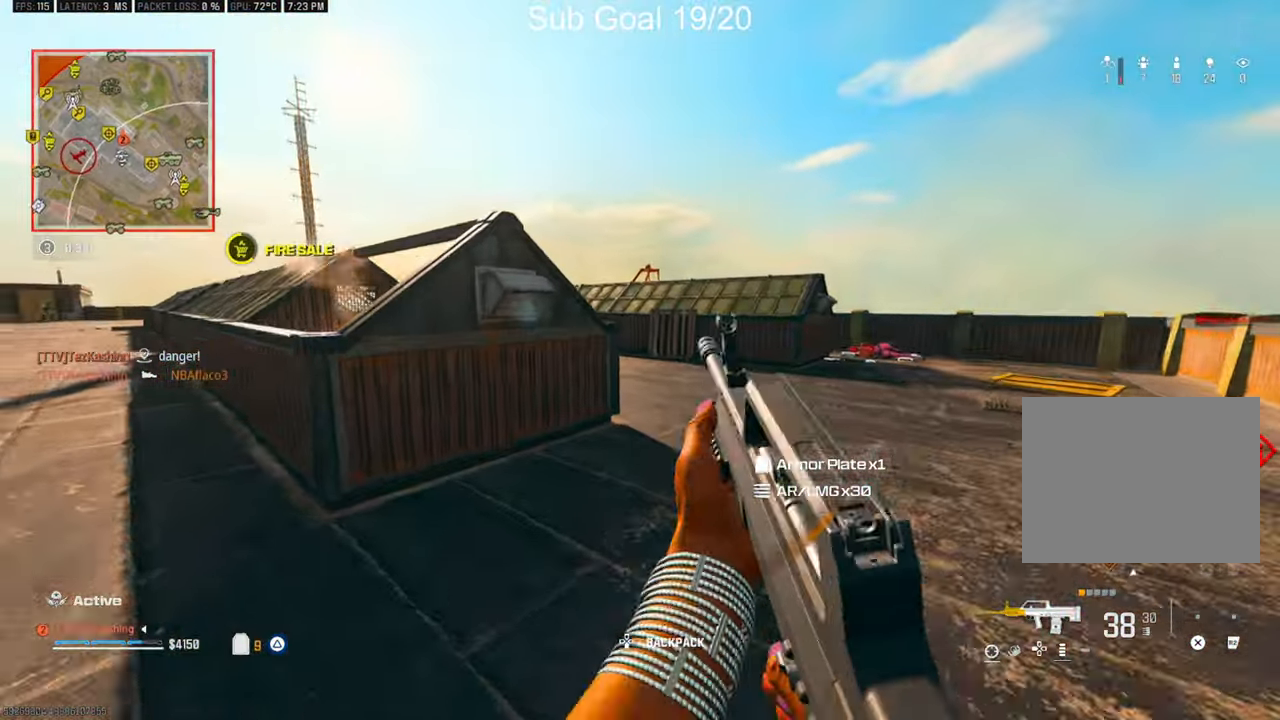
{"dt_ms": 500, "buttons": ["L1"], "left_stick": "down-right", "right_stick": "center", "events": [[83, "CIRCLE", "up"], [150, "CIRCLE", "down"], [167, "left_stick", "up-right"], [217, "CIRCLE", "up"], [300, "L2", "down"], [300, "left_stick", "right"], [467, "L1", "down"], [467, "L2", "up"], [467, "left_stick", "down-right"]]}
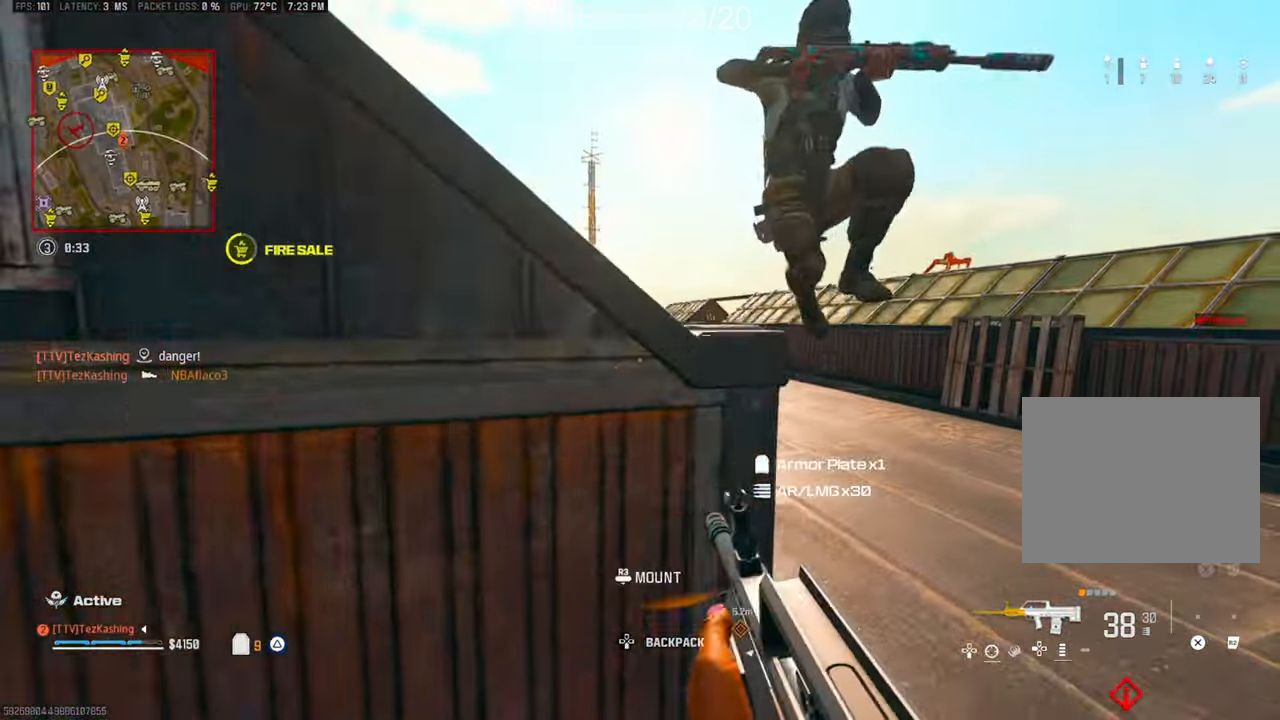
{"dt_ms": 500, "buttons": ["L1", "L2", "R1"], "left_stick": "down-right", "right_stick": "up-right"}
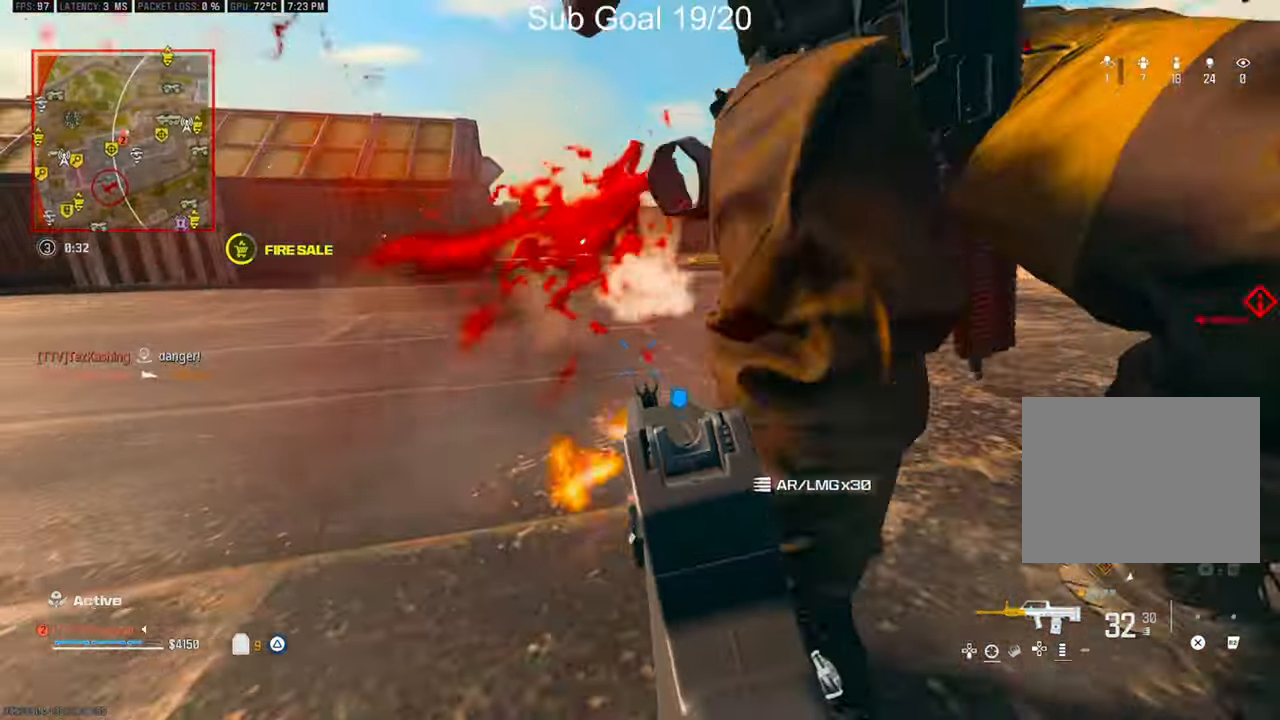
{"dt_ms": 500, "buttons": ["L1", "L2", "R1"], "left_stick": "down", "right_stick": "down-right", "events": [[50, "L2", "up"], [250, "right_stick", "up-left"], [367, "L2", "down"], [367, "left_stick", "down"], [450, "right_stick", "down-right"]]}
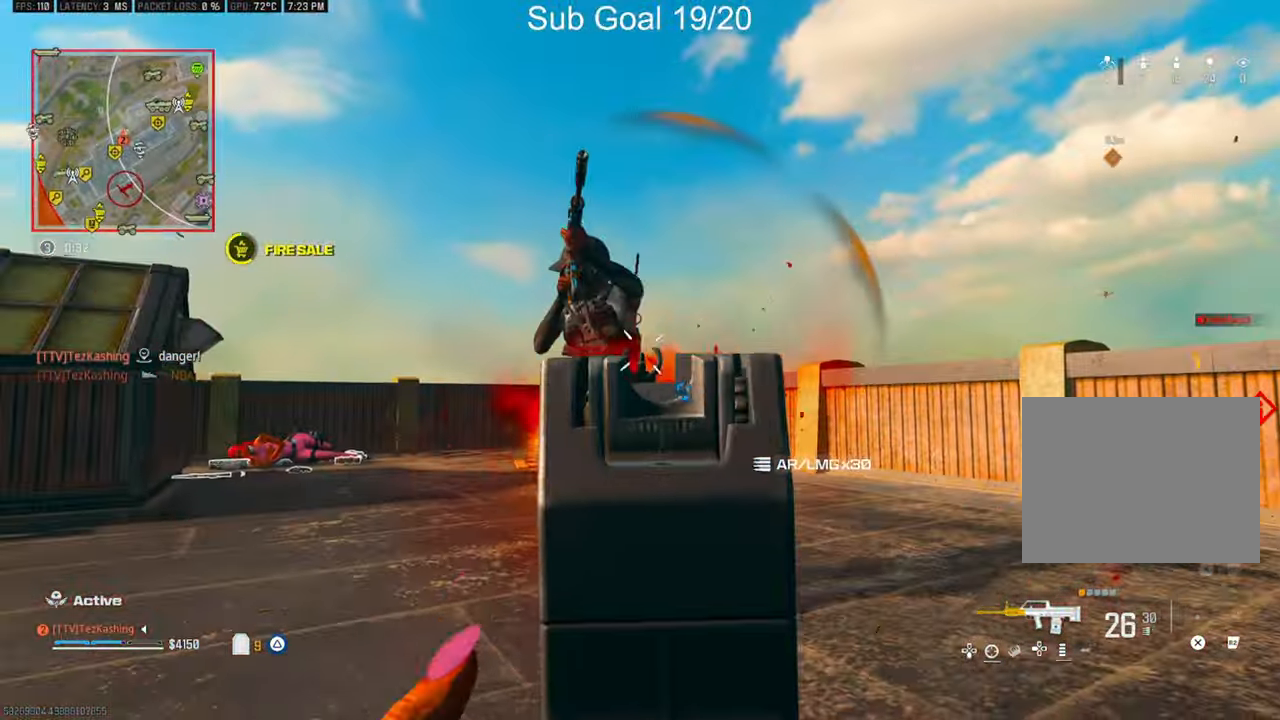
{"dt_ms": 500, "buttons": ["CIRCLE", "L1", "R1"], "left_stick": "down-right", "right_stick": "right", "events": [[17, "L2", "up"], [133, "left_stick", "up-left"], [133, "right_stick", "down-left"], [150, "CIRCLE", "down"], [300, "right_stick", "center"], [317, "left_stick", "down-right"], [400, "right_stick", "right"]]}
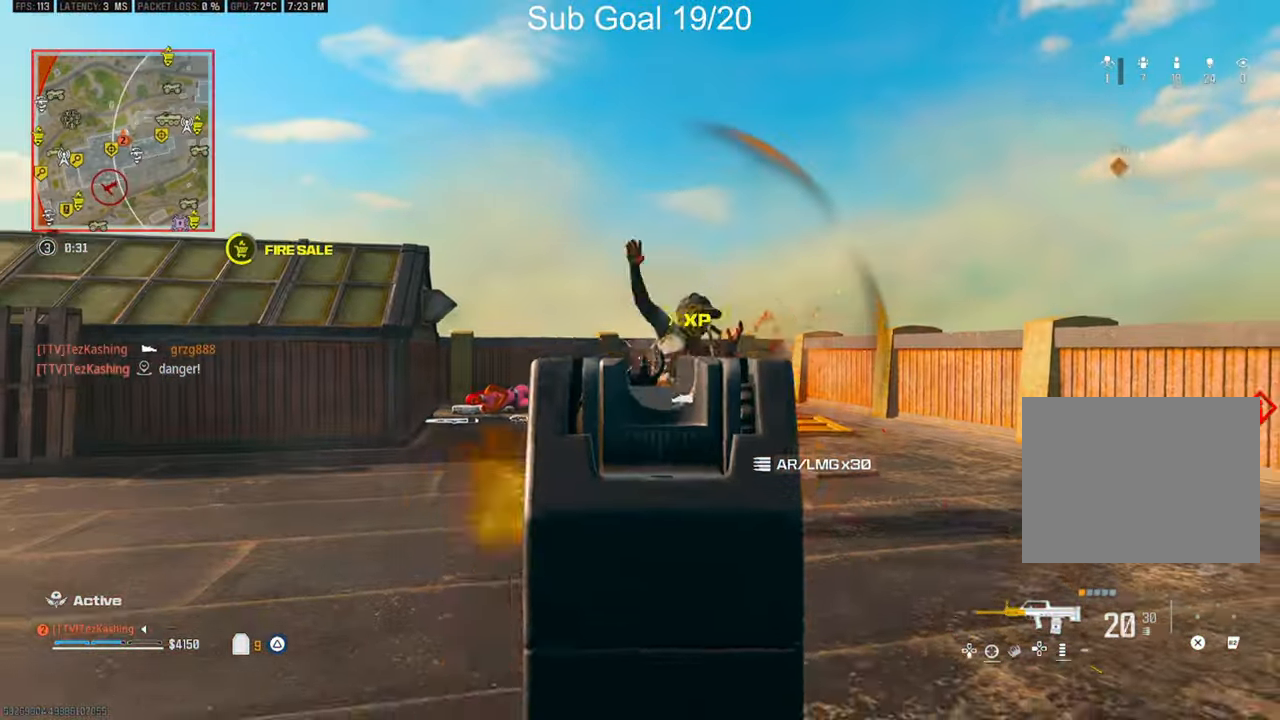
{"dt_ms": 1000, "buttons": ["CIRCLE", "L1", "R1"], "left_stick": "right", "right_stick": "down-right"}
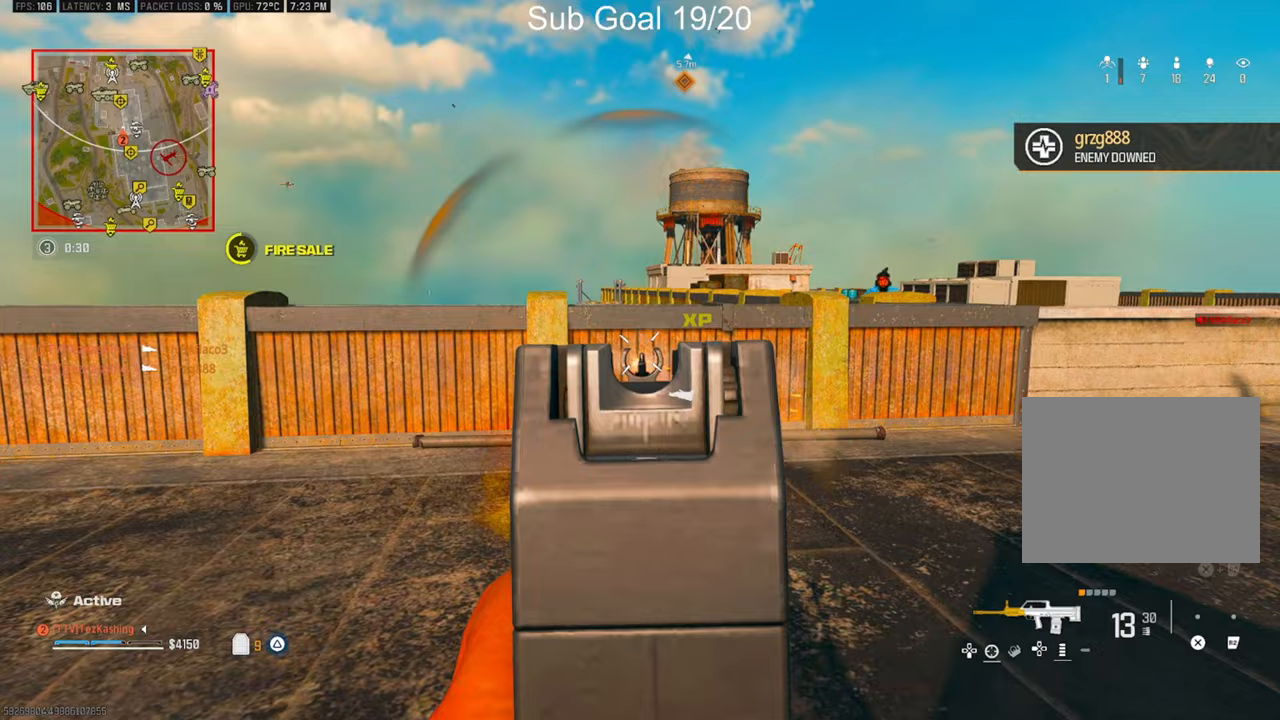
{"dt_ms": 500, "buttons": ["L1", "R1"], "left_stick": "down-left", "right_stick": "up-left", "events": [[17, "right_stick", "right"], [217, "CIRCLE", "up"], [233, "L1", "up"], [250, "left_stick", "up"], [267, "R1", "up"], [333, "right_stick", "up-right"], [400, "L2", "down"], [483, "L1", "down"], [483, "L2", "up"], [483, "left_stick", "down-left"], [500, "R1", "down"], [500, "right_stick", "up-left"]]}
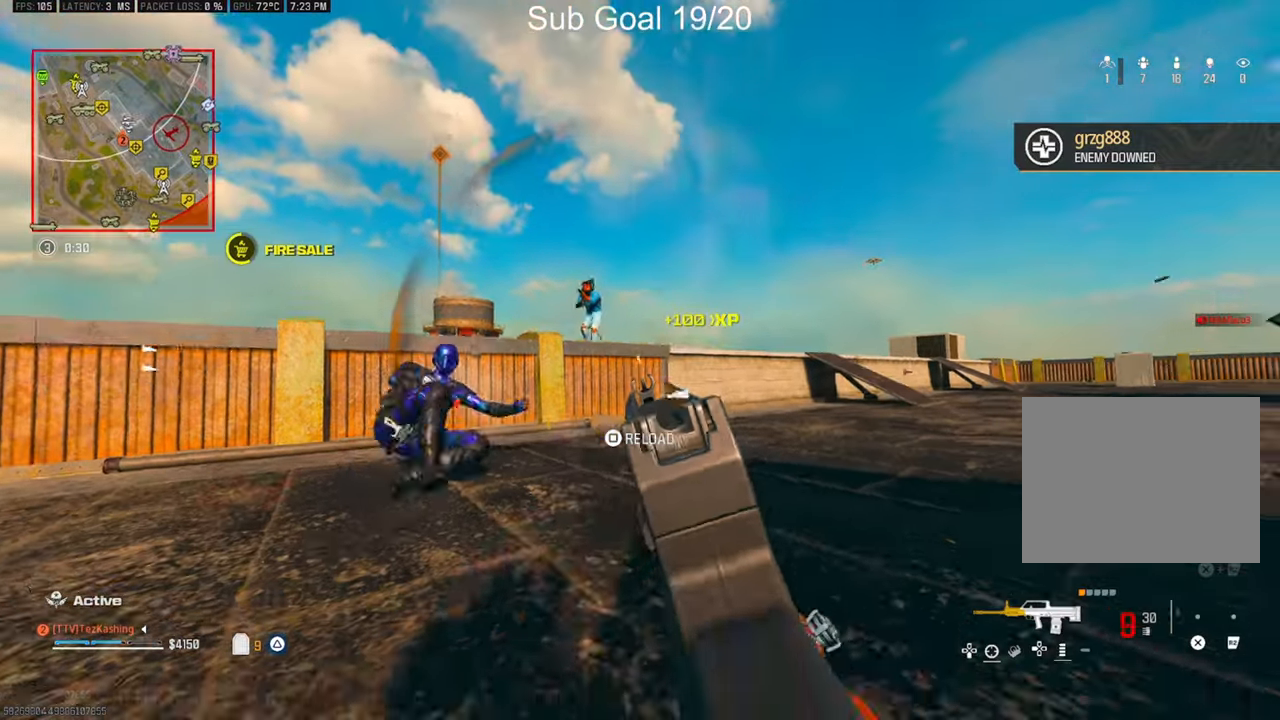
{"dt_ms": 500, "buttons": ["L1", "R1"], "left_stick": "left", "right_stick": "up", "events": [[200, "right_stick", "up"], [367, "left_stick", "left"]]}
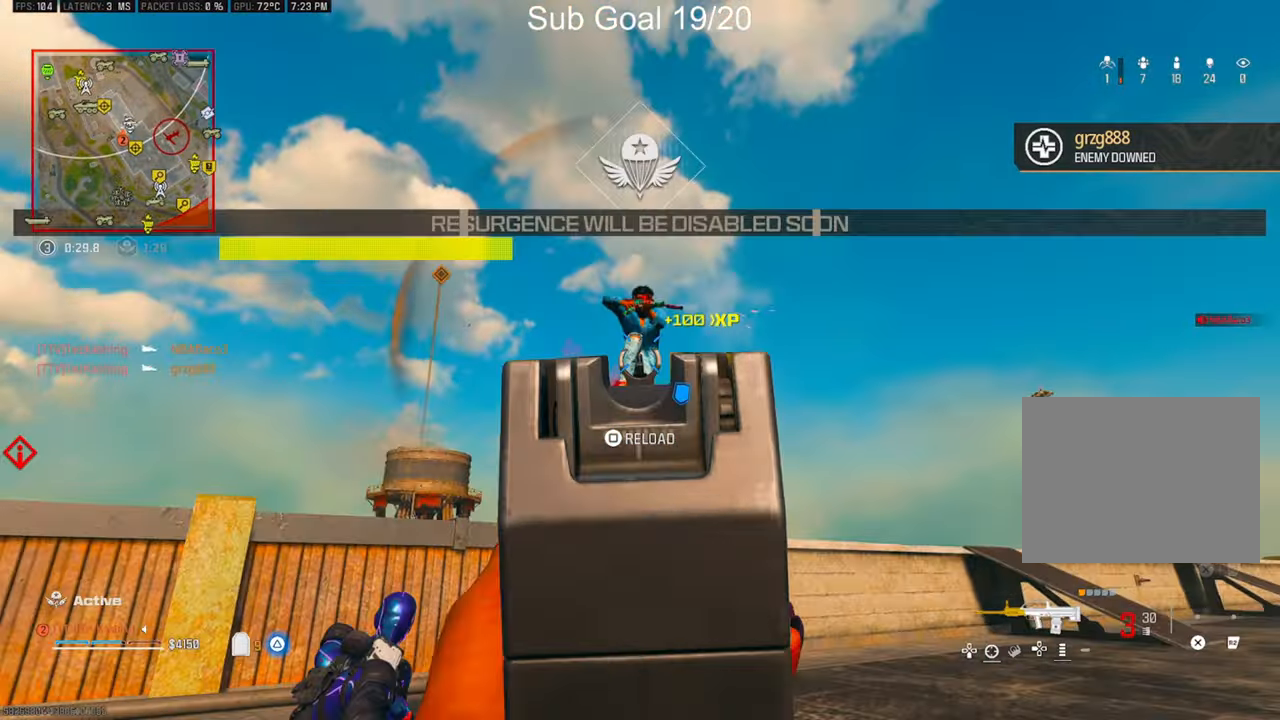
{"dt_ms": 500, "buttons": ["L1", "L2", "R1"], "left_stick": "down-right", "right_stick": "down", "events": [[83, "L2", "down"], [83, "right_stick", "down-right"], [183, "L2", "up"], [200, "left_stick", "down-left"], [200, "right_stick", "down"], [300, "left_stick", "down"], [450, "left_stick", "down-right"], [467, "L2", "down"]]}
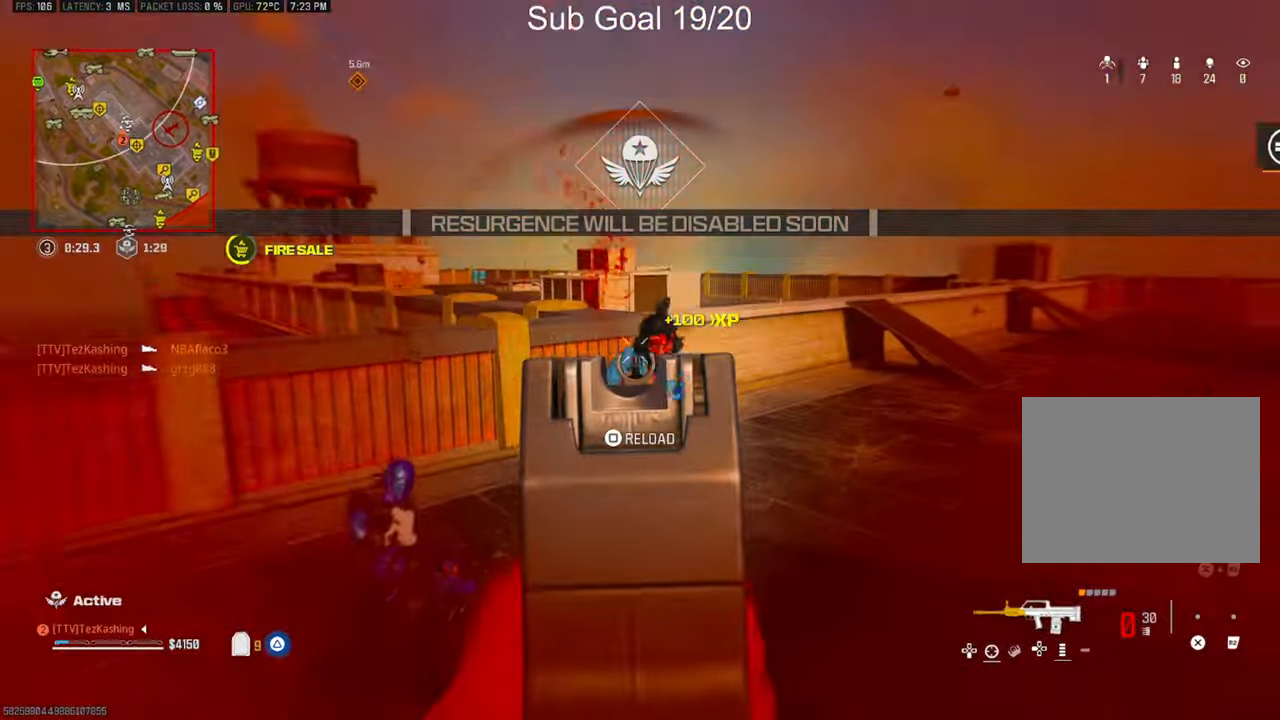
{"dt_ms": 500, "buttons": ["CIRCLE"], "left_stick": "up-right", "right_stick": "left", "events": [[83, "L2", "up"], [133, "left_stick", "right"], [183, "right_stick", "right"], [200, "L1", "up"], [200, "TRIANGLE", "down"], [250, "TRIANGLE", "up"], [250, "left_stick", "up-right"], [267, "R1", "up"], [400, "right_stick", "left"], [450, "CIRCLE", "down"]]}
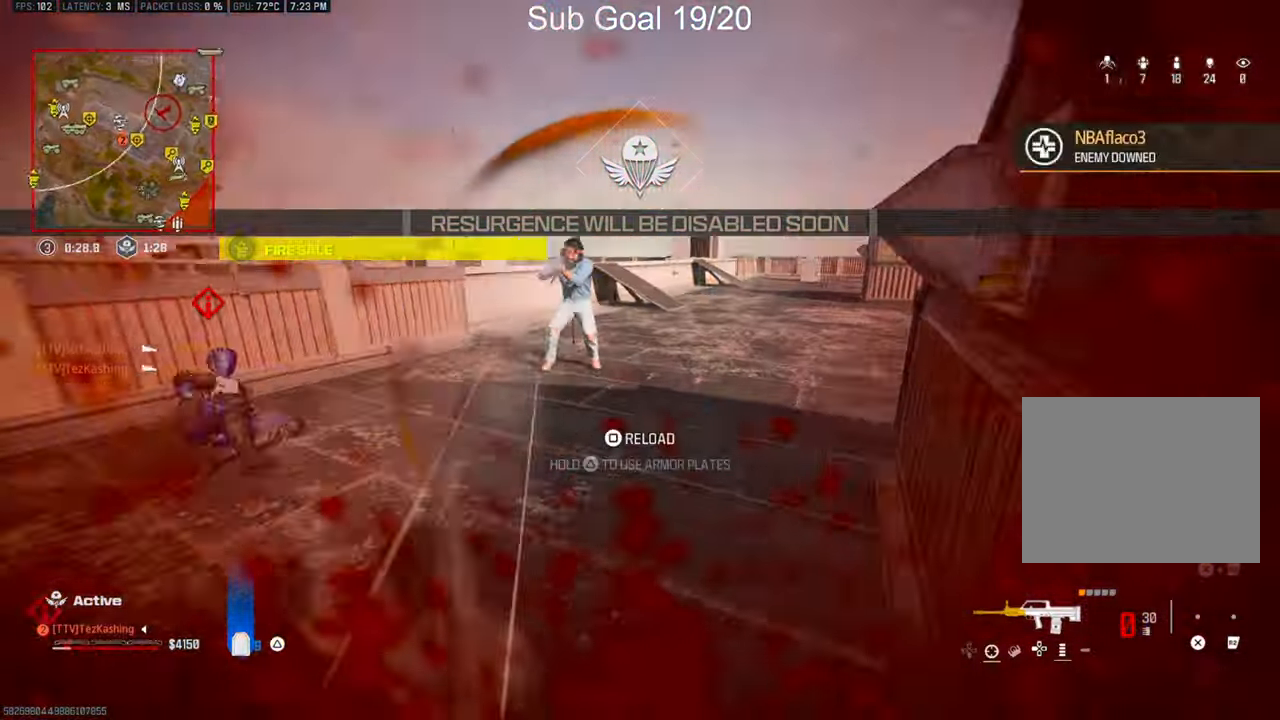
{"dt_ms": 500, "buttons": ["SQUARE"], "left_stick": "center", "right_stick": "center", "events": [[33, "CIRCLE", "up"], [117, "right_stick", "center"], [150, "R1", "down"], [217, "L2", "down"], [283, "left_stick", "left"], [333, "R1", "up"], [367, "L2", "up"], [417, "left_stick", "center"], [500, "SQUARE", "down"]]}
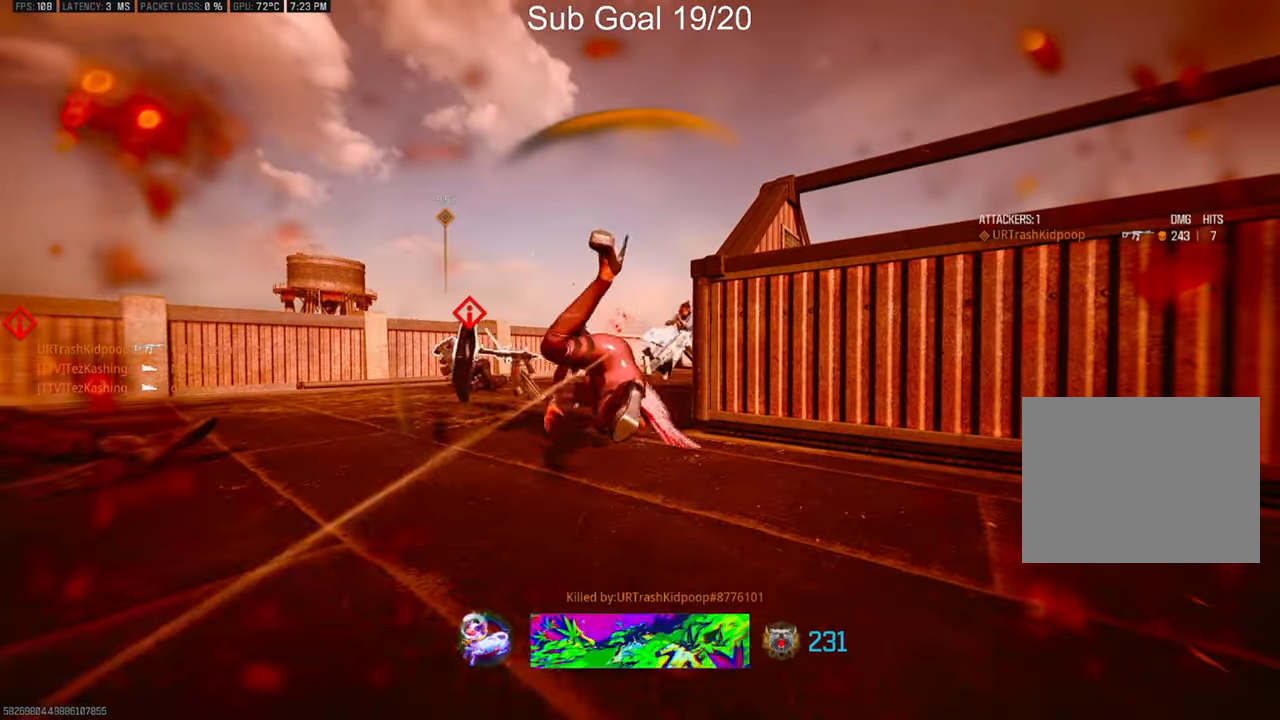
{"dt_ms": 500, "buttons": [], "left_stick": "center", "right_stick": "center", "events": [[83, "SQUARE", "up"], [167, "SQUARE", "down"], [267, "SQUARE", "up"], [367, "SQUARE", "down"], [467, "SQUARE", "up"]]}